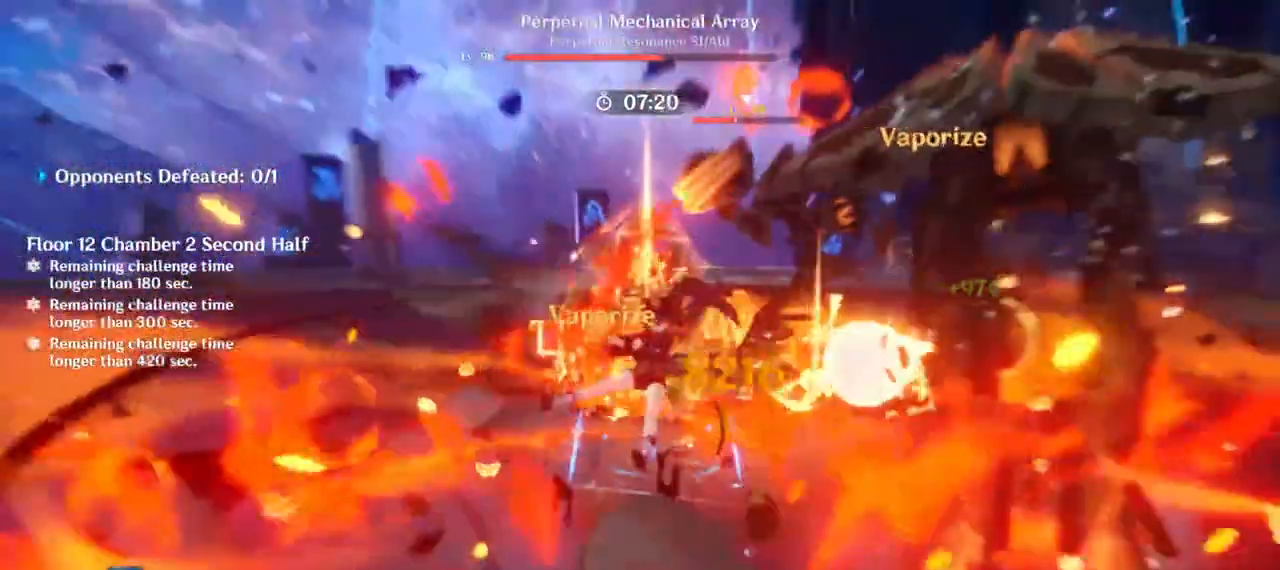
Gameplay with keyboard and mouse; each line is a JSON object with the keys and mouse buttons held at the frame after it. "events" lists presses ("down") and releases ("up") of "1", "2", "3", "4", "5", "a", "alt", "b", "c", "ctrl", "d", "e", "f", "g", "q", "r", "s", "shift", "space", "t", "tab", "v", "w", "x", "z", "mouse_left", "mouse_wheel", "mouse_right", "mouse_mb4" and "mouse_mb5" between this image and that frame as [ms after this image, input, new state], when the widget could be followed in between. "mouse_left", "mouse_wheel", "mouse_right", "mouse_mb4", "mouse_mb5" = the "left", "wheel", "right", "mb4", "mb5" buttons of the "mouse" list. No other keys are recorded. "wheel" means that the mouse wheel is clicked or scrolled. Mouse movement is not recorded.
{"keys": ["a"], "mouse": ["right"], "events": [[383, "mouse_right", "down"]]}
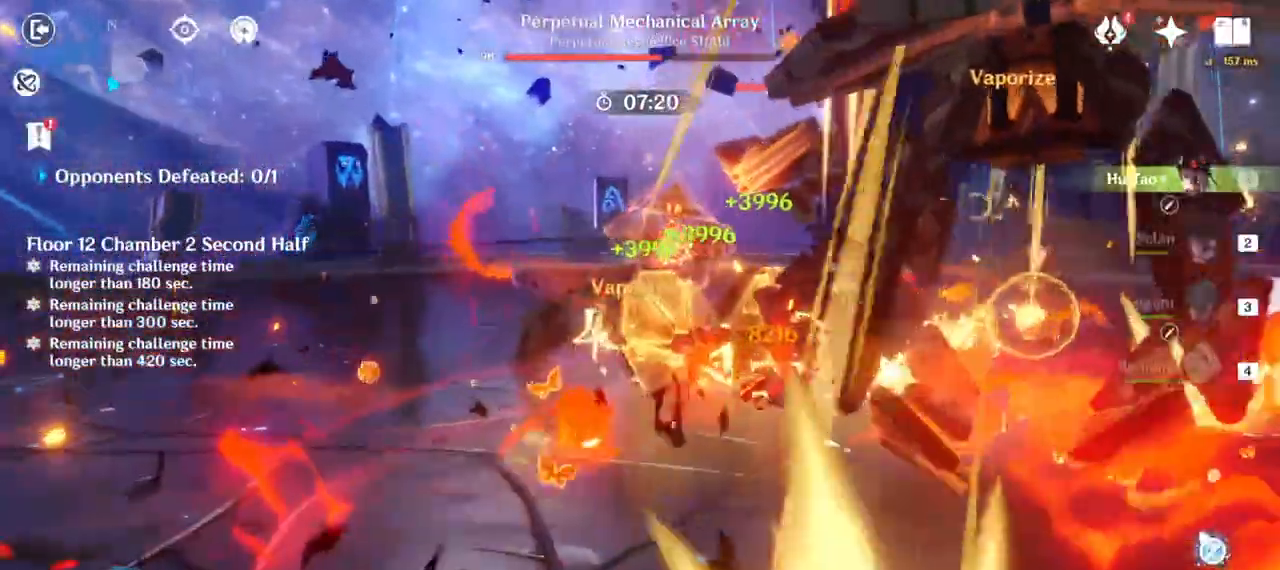
{"keys": ["a", "w"], "mouse": []}
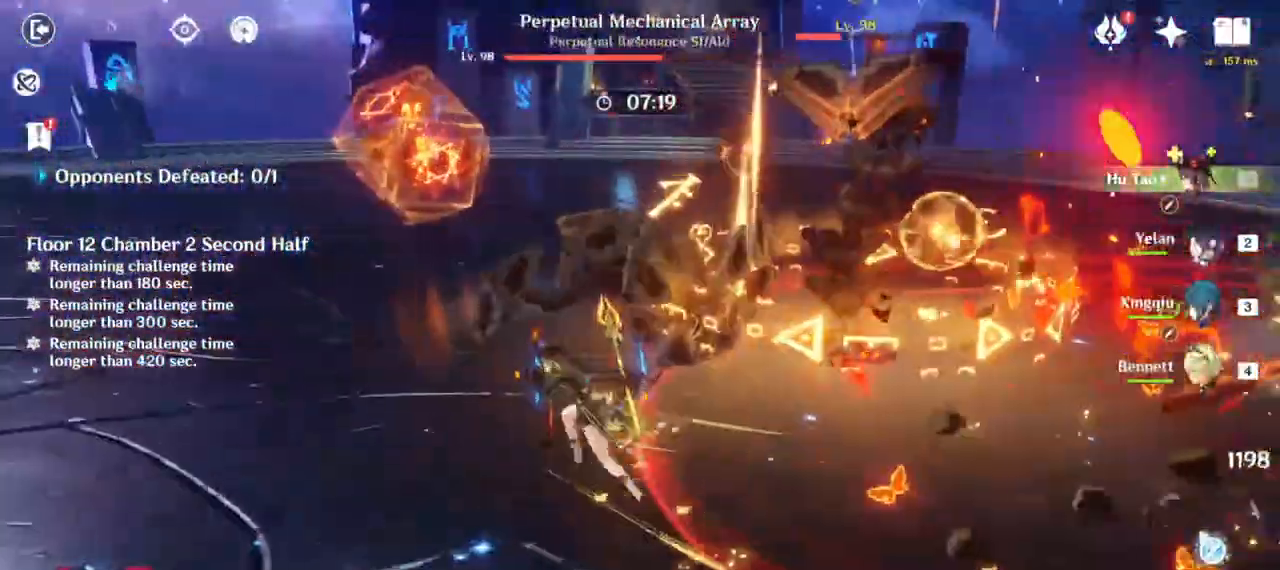
{"keys": ["a", "w"], "mouse": [], "events": [[283, "mouse_right", "down"], [467, "mouse_right", "up"]]}
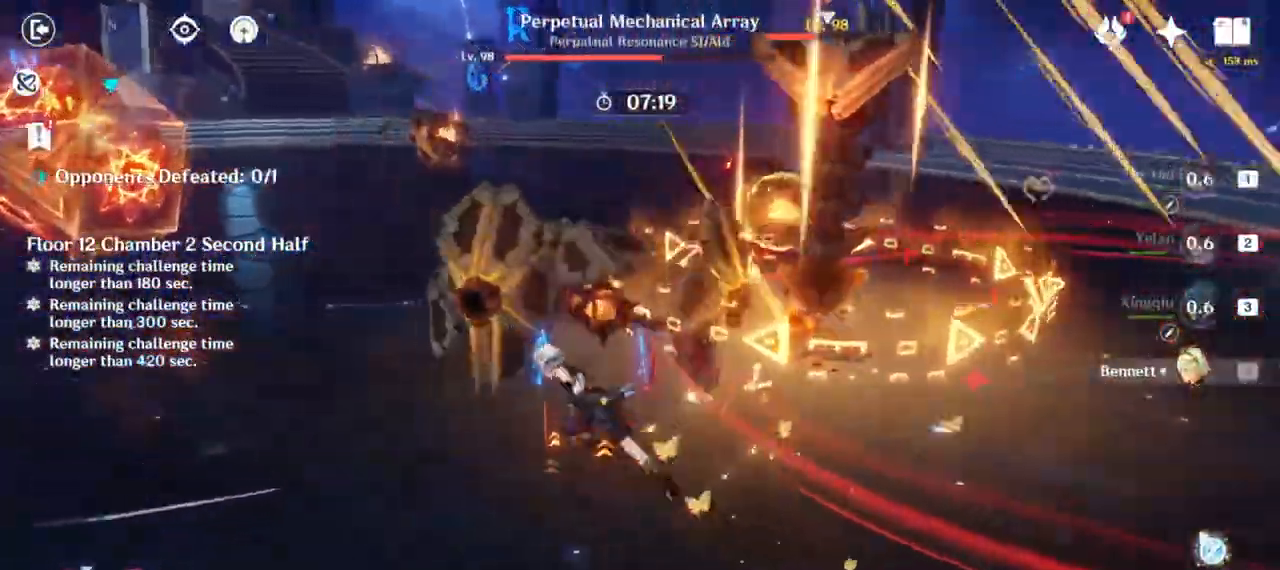
{"keys": ["a", "w"], "mouse": [], "events": []}
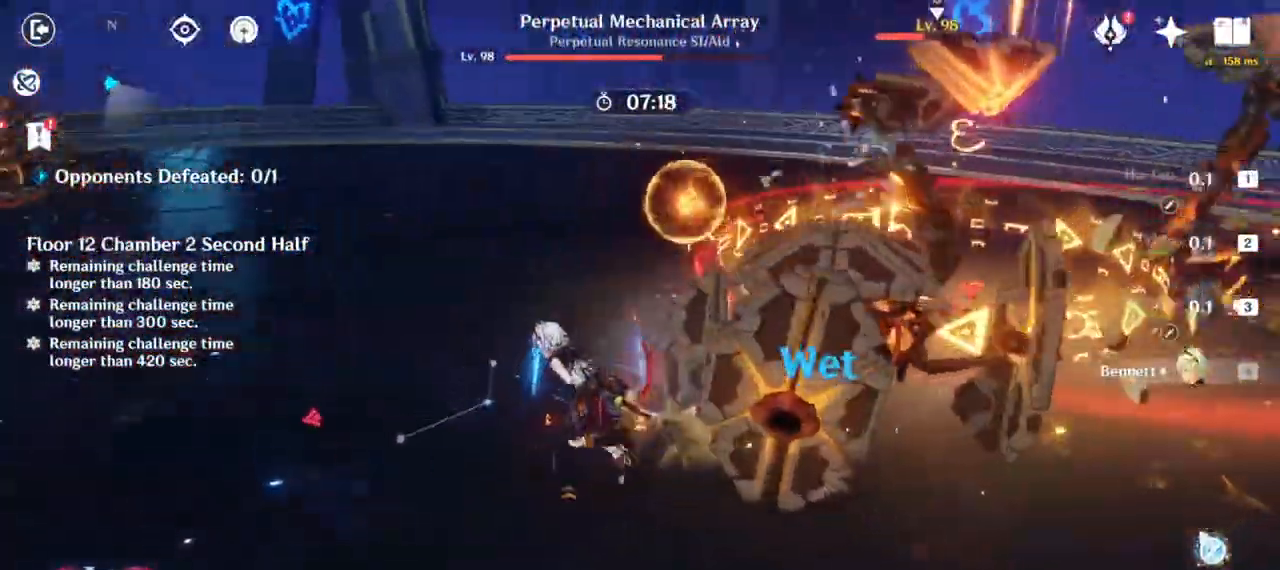
{"keys": [], "mouse": [], "events": [[183, "w", "up"], [283, "a", "up"]]}
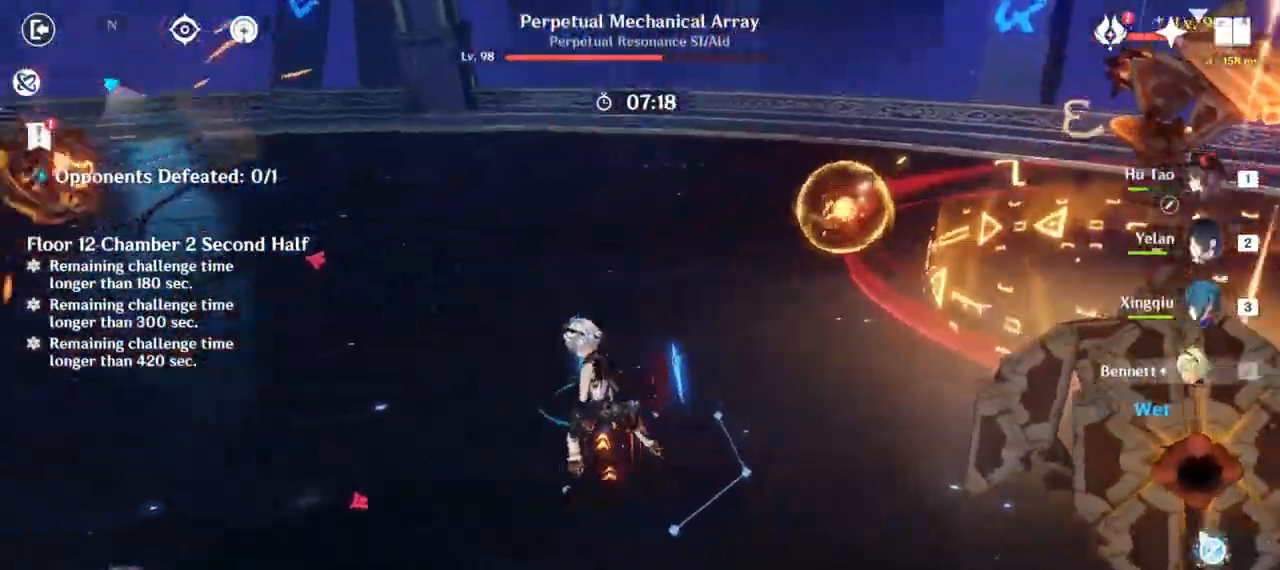
{"keys": [], "mouse": [], "events": []}
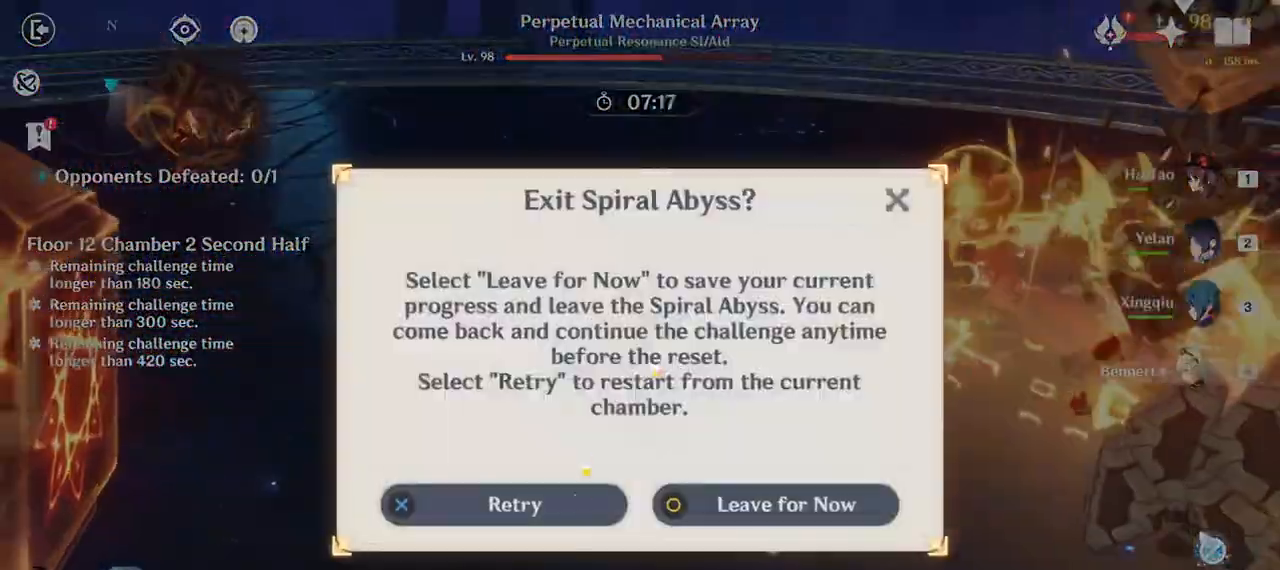
{"keys": [], "mouse": [], "events": [[267, "mouse_left", "down"], [350, "mouse_left", "up"]]}